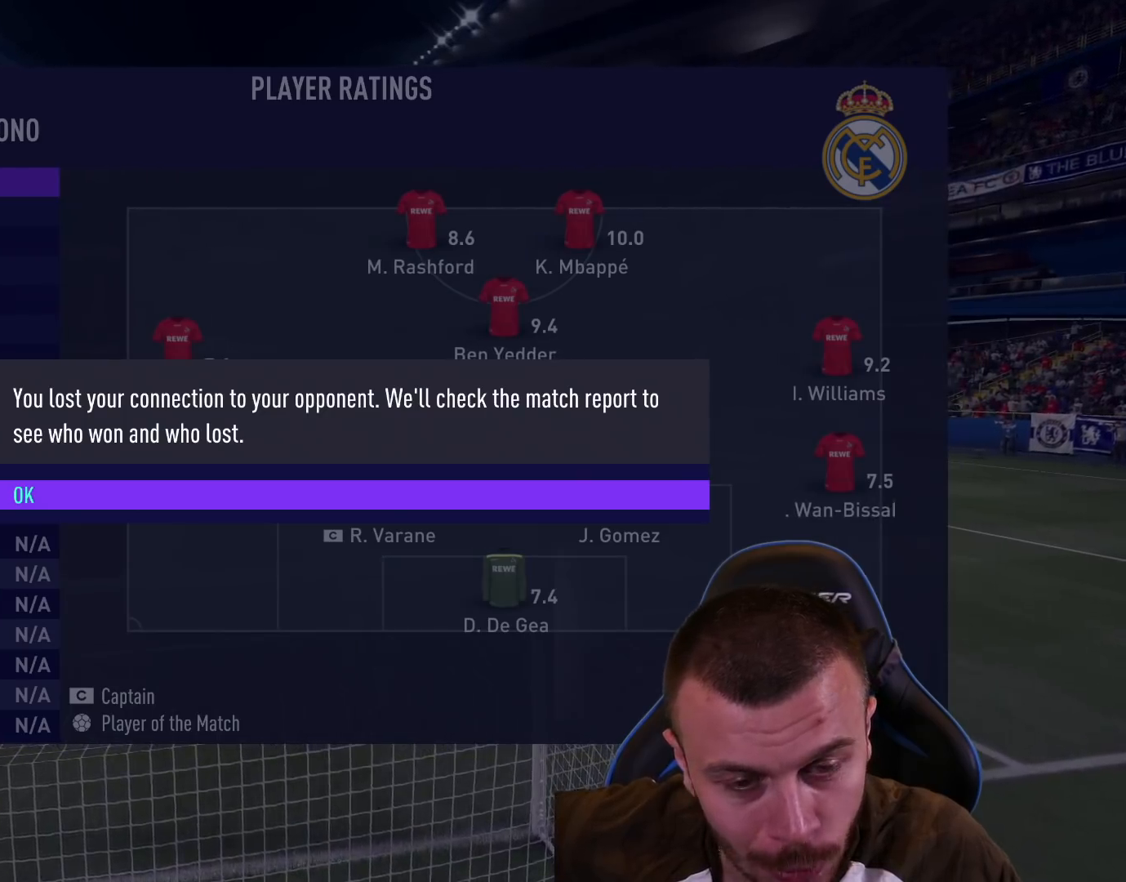
Gameplay with a controller (PlayStation layout); each line is a JSON object with the inputs held at the frame after it. "events" lists button and stick changes between this image and that frame as [ms after this image, input, new state], when the widget could be followed in between.
{"buttons": ["CROSS"], "left_stick": "center", "right_stick": "center", "events": [[467, "CROSS", "down"]]}
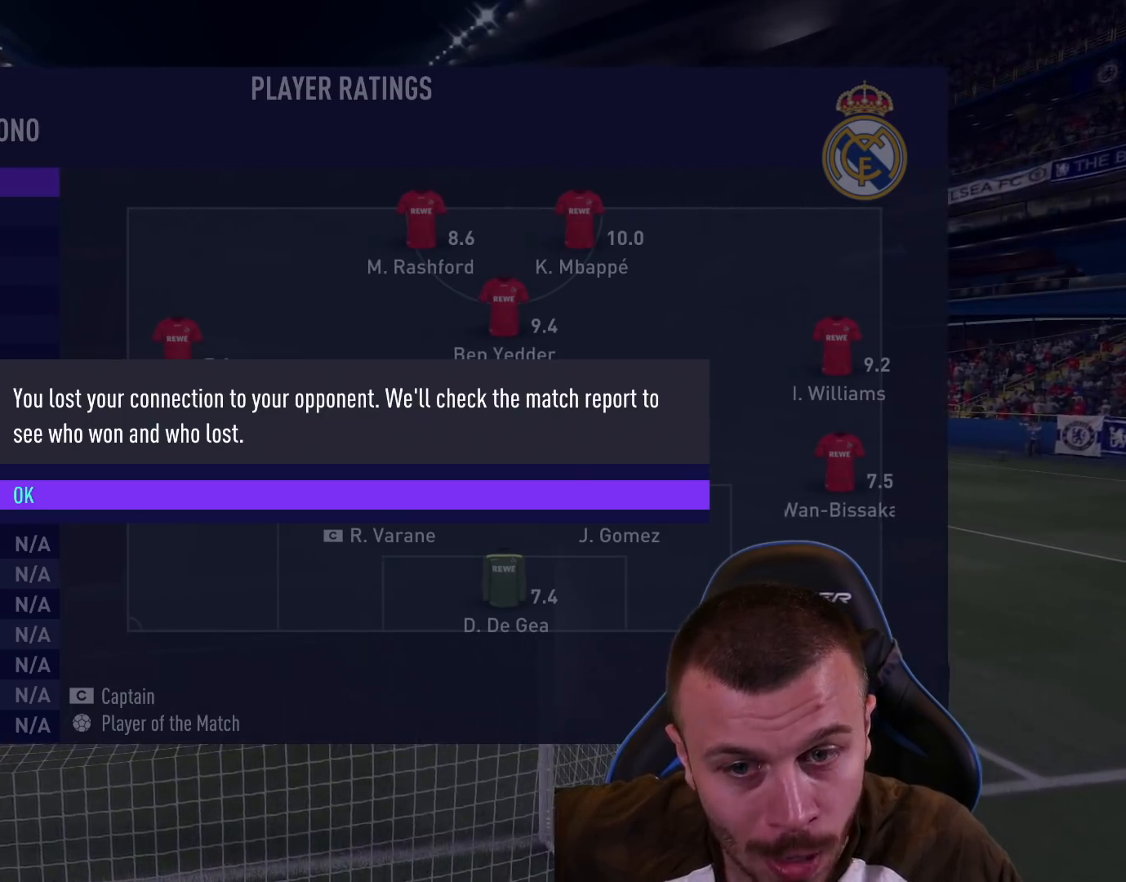
{"buttons": [], "left_stick": "center", "right_stick": "center", "events": [[84, "CROSS", "up"], [200, "CROSS", "down"], [267, "CROSS", "up"]]}
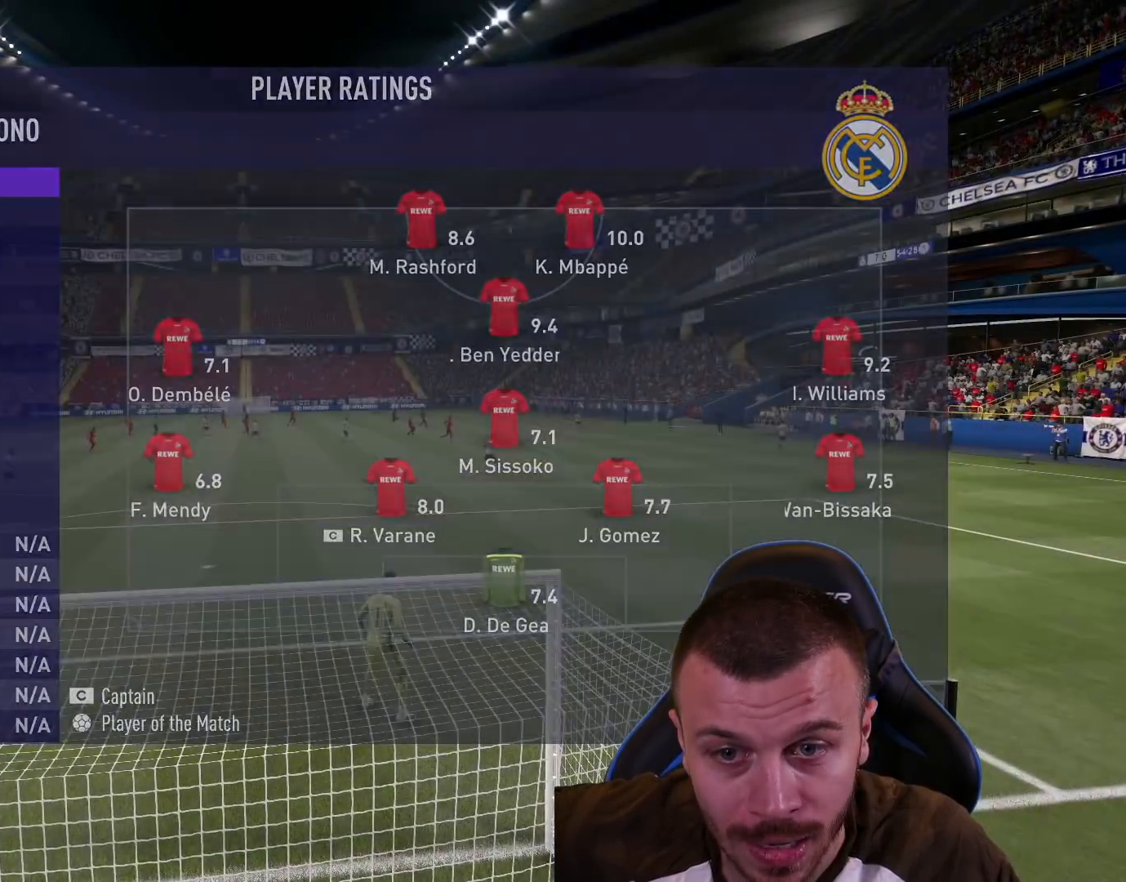
{"buttons": [], "left_stick": "center", "right_stick": "center", "events": []}
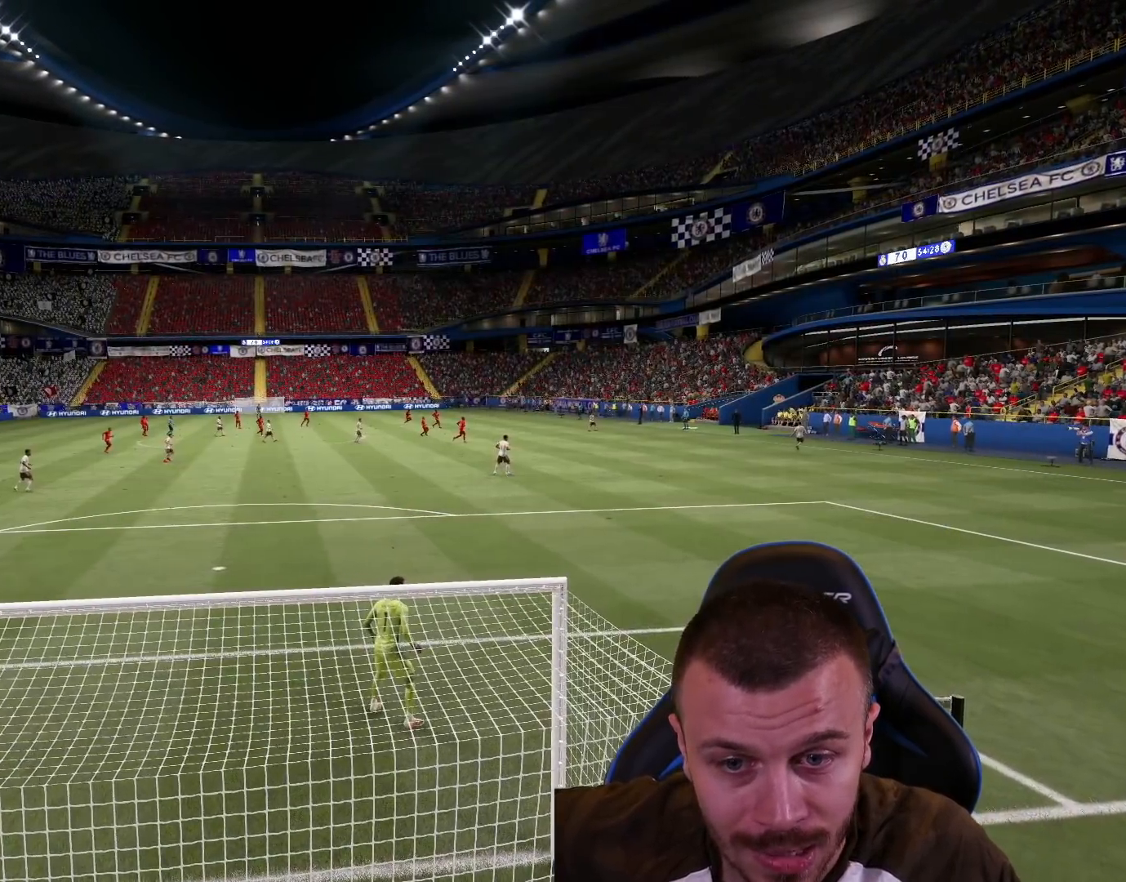
{"buttons": [], "left_stick": "center", "right_stick": "center", "events": []}
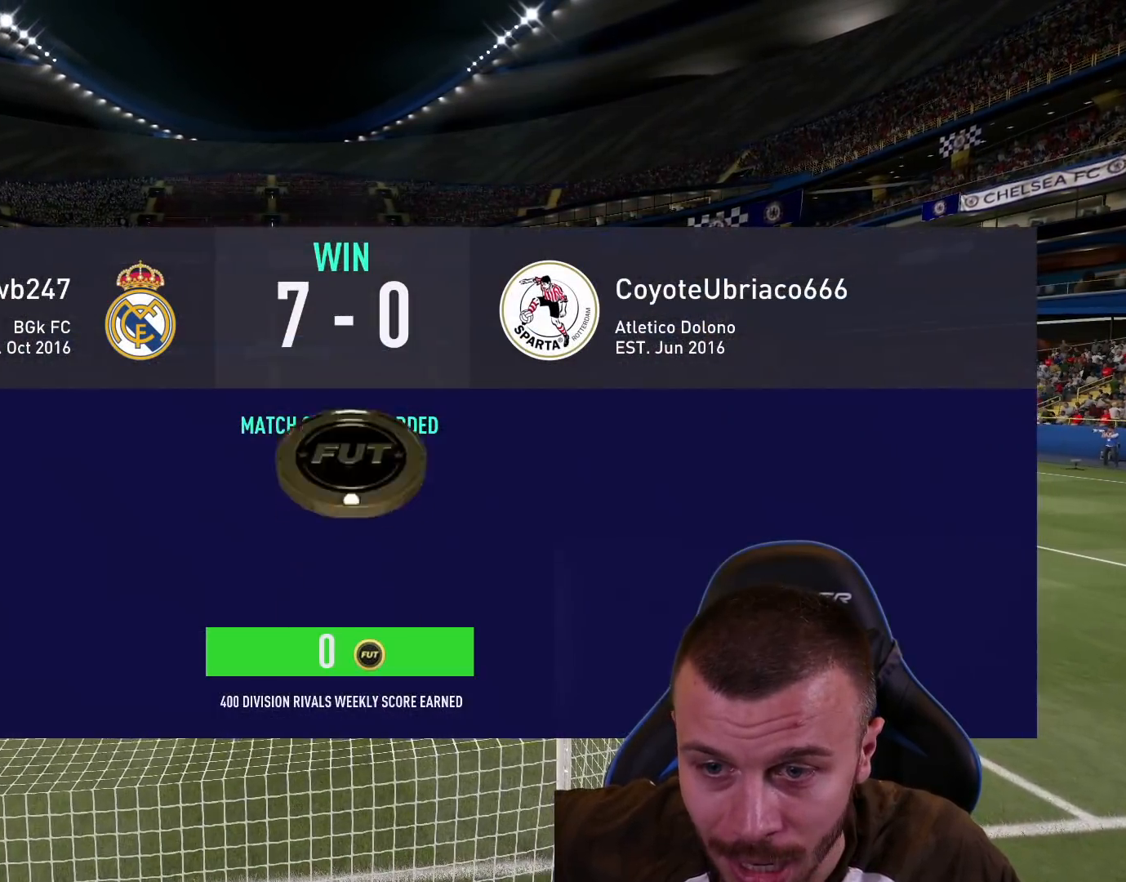
{"buttons": ["CROSS"], "left_stick": "center", "right_stick": "center", "events": [[16, "CROSS", "down"], [116, "CROSS", "up"], [233, "CROSS", "down"], [283, "CROSS", "up"], [417, "CROSS", "down"]]}
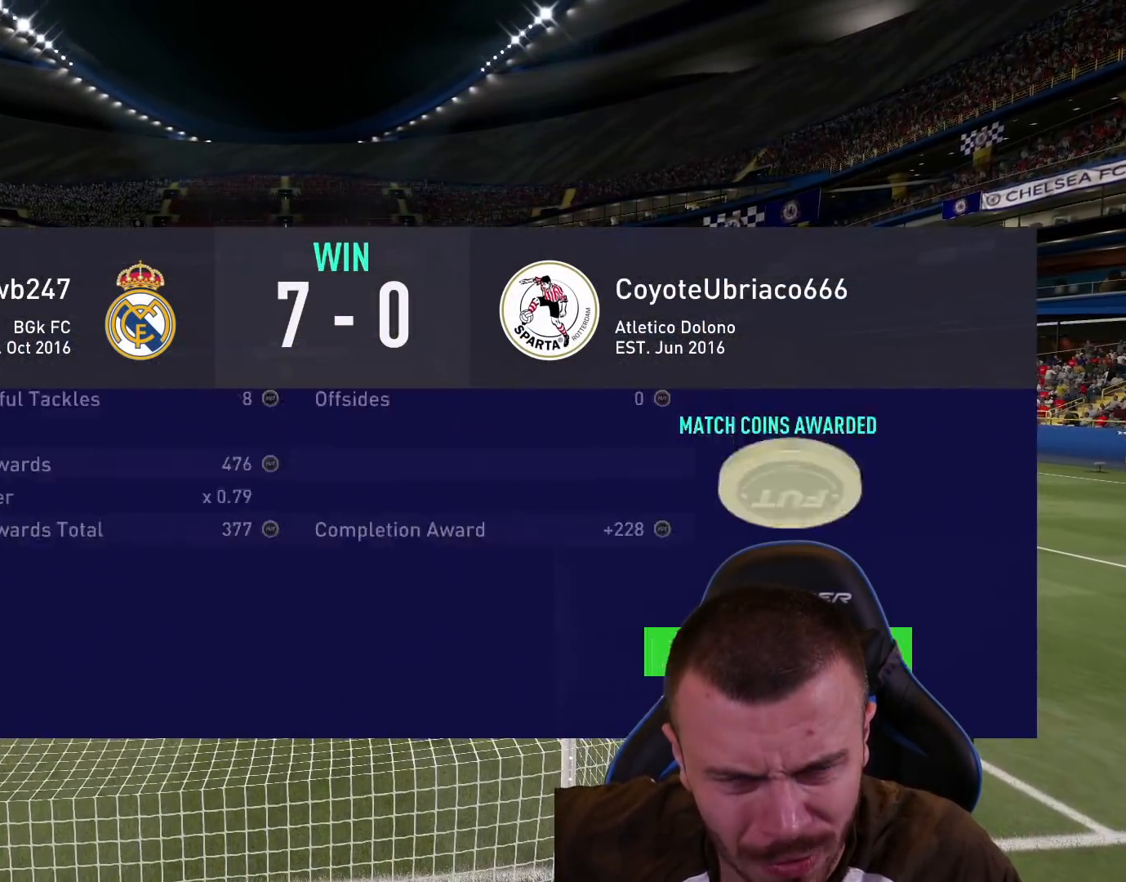
{"buttons": [], "left_stick": "center", "right_stick": "center", "events": [[67, "CROSS", "up"]]}
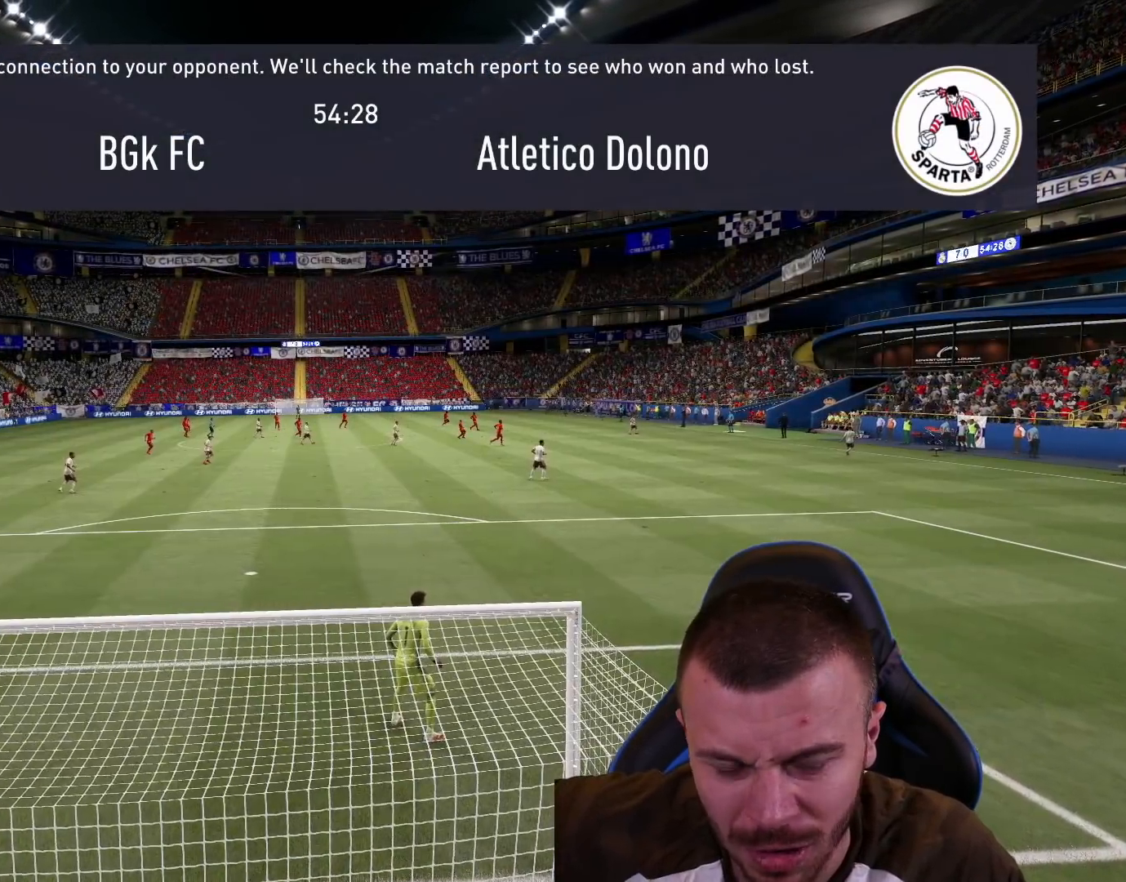
{"buttons": [], "left_stick": "center", "right_stick": "center", "events": []}
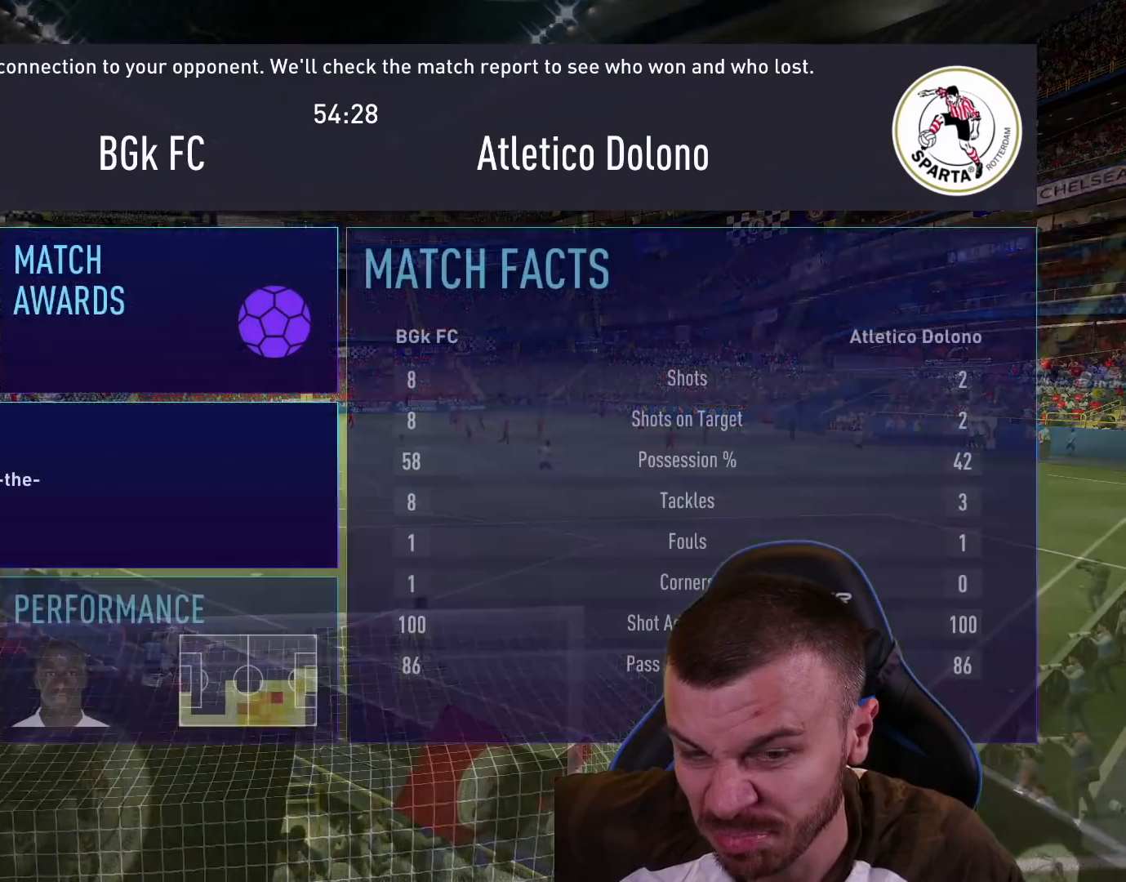
{"buttons": [], "left_stick": "center", "right_stick": "center", "events": []}
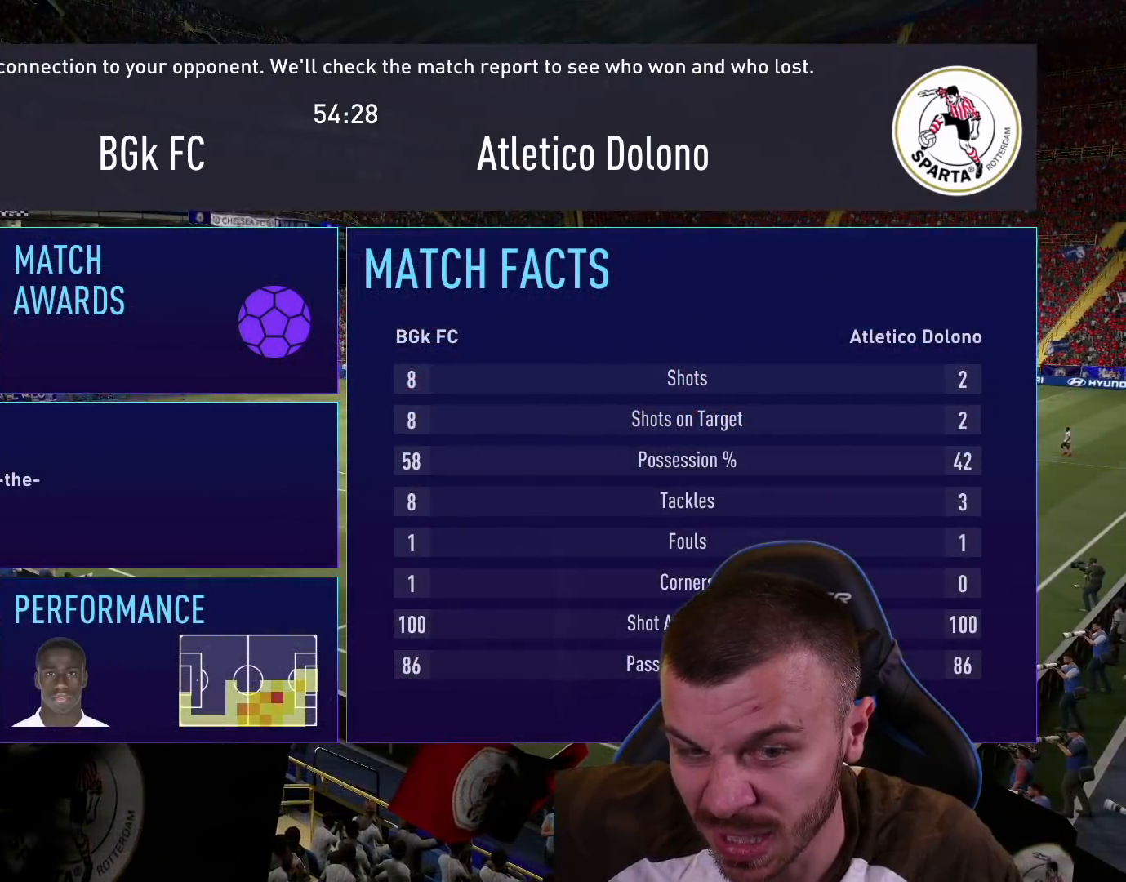
{"buttons": [], "left_stick": "center", "right_stick": "center", "events": []}
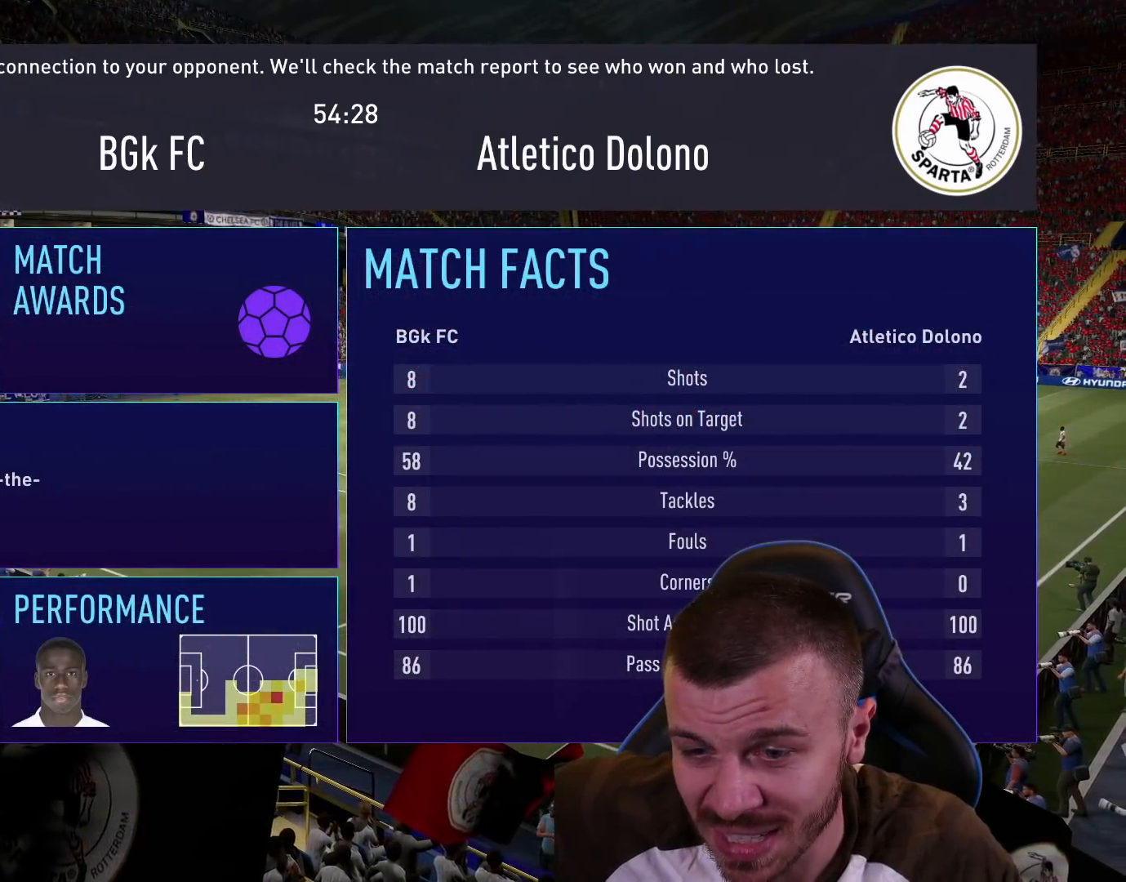
{"buttons": ["CROSS"], "left_stick": "center", "right_stick": "center", "events": [[401, "CROSS", "down"]]}
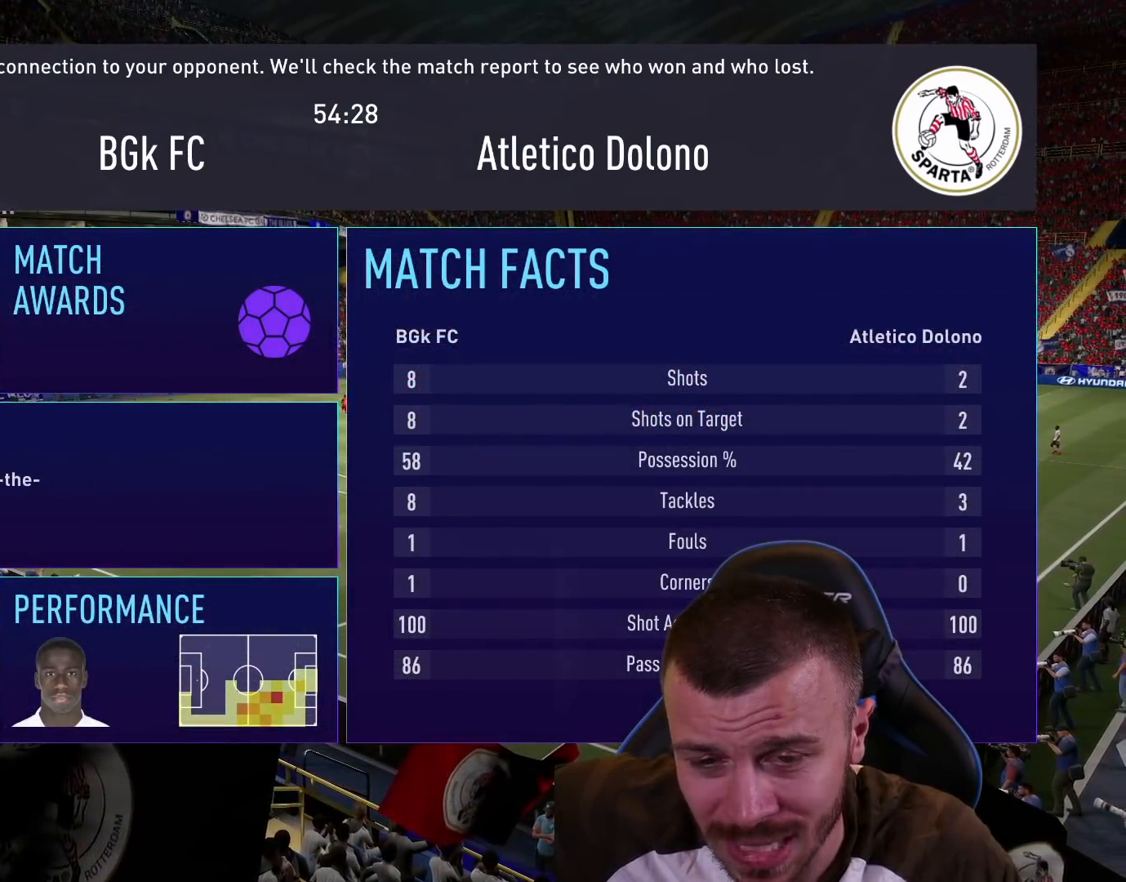
{"buttons": [], "left_stick": "center", "right_stick": "center", "events": [[16, "CROSS", "up"]]}
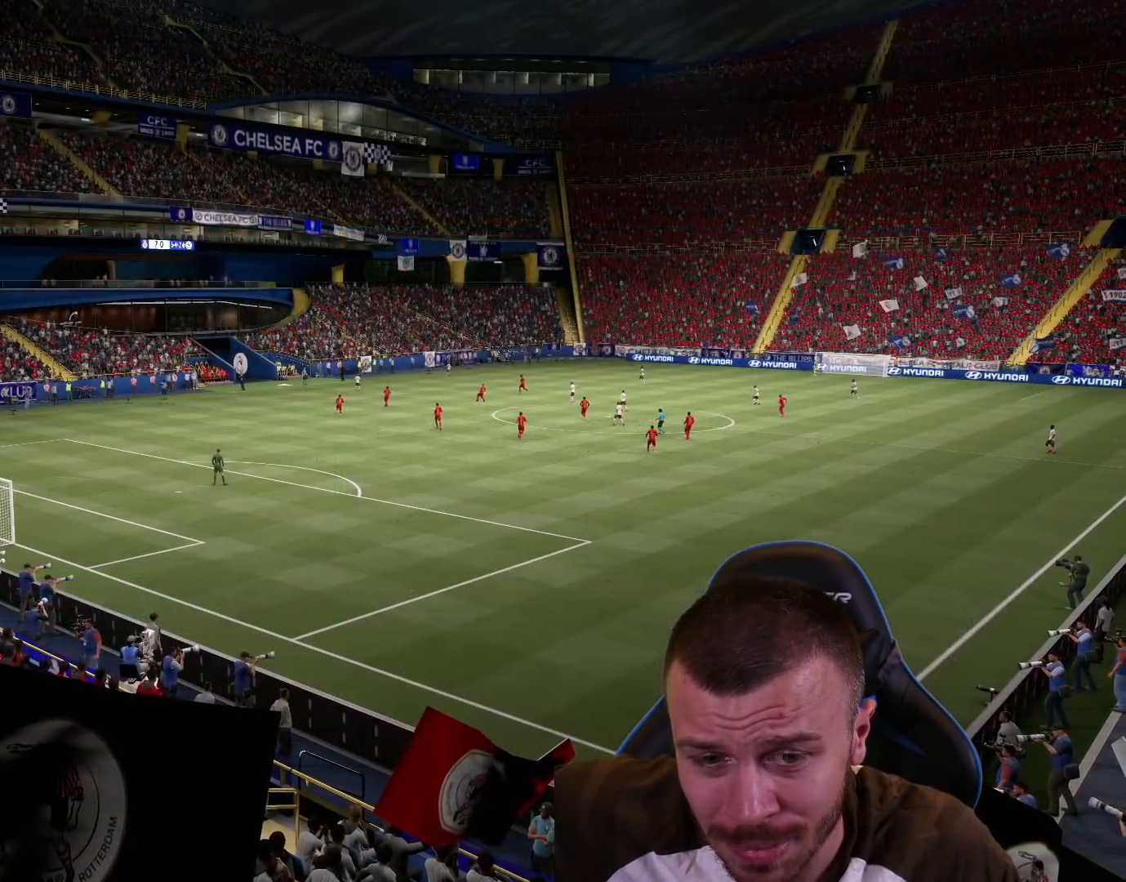
{"buttons": [], "left_stick": "center", "right_stick": "center", "events": []}
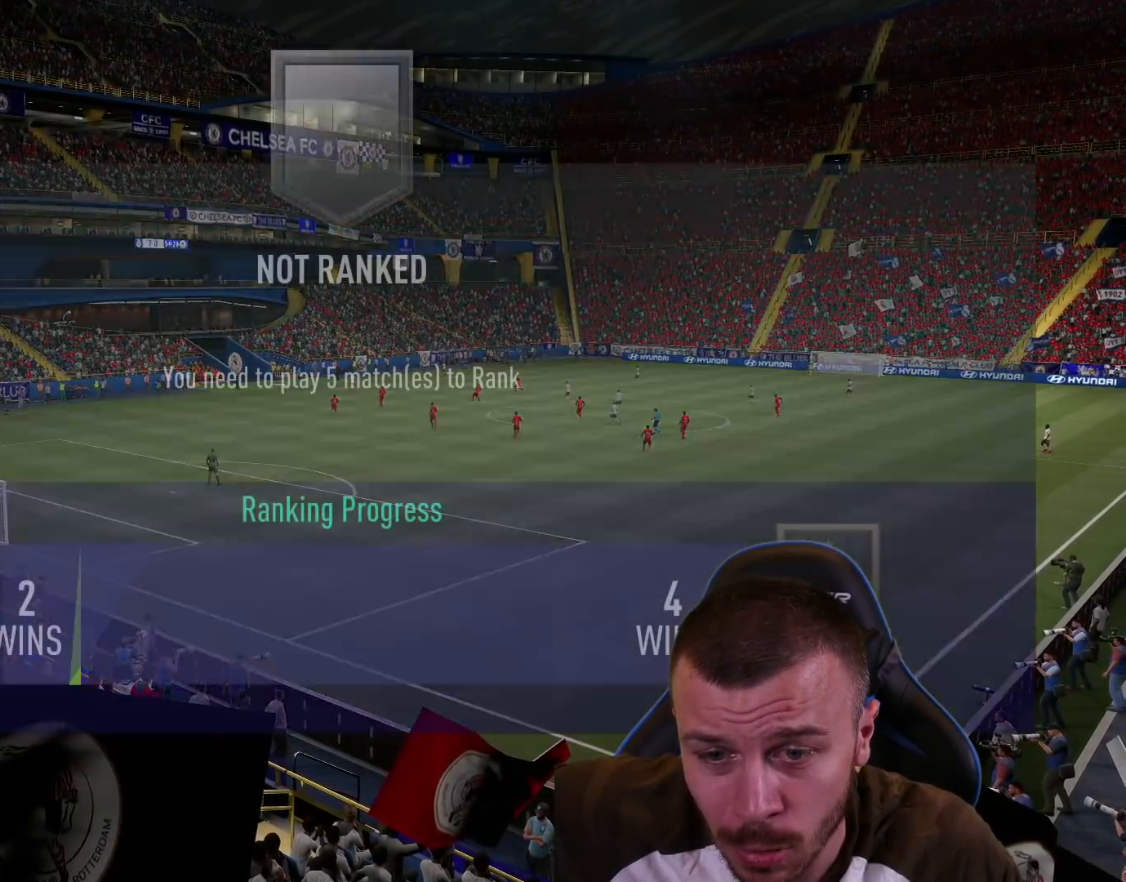
{"buttons": [], "left_stick": "center", "right_stick": "center", "events": []}
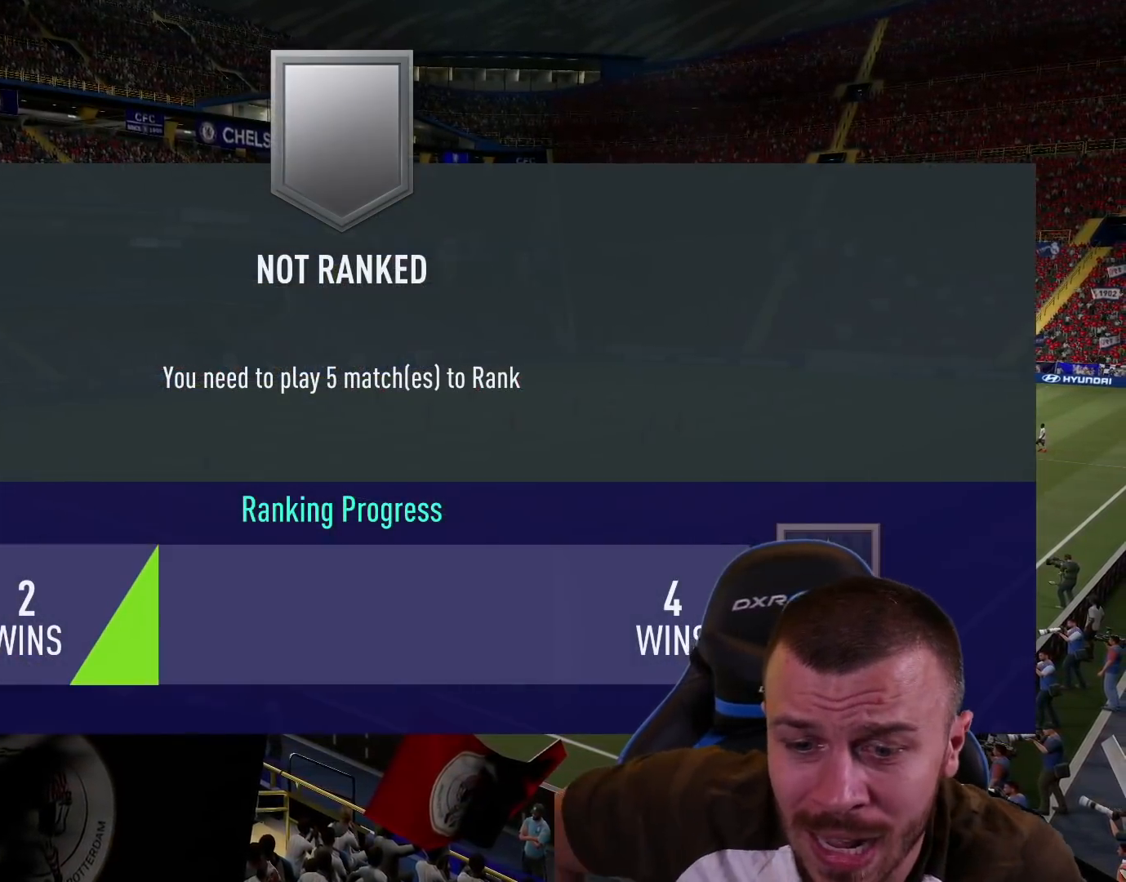
{"buttons": [], "left_stick": "center", "right_stick": "center", "events": []}
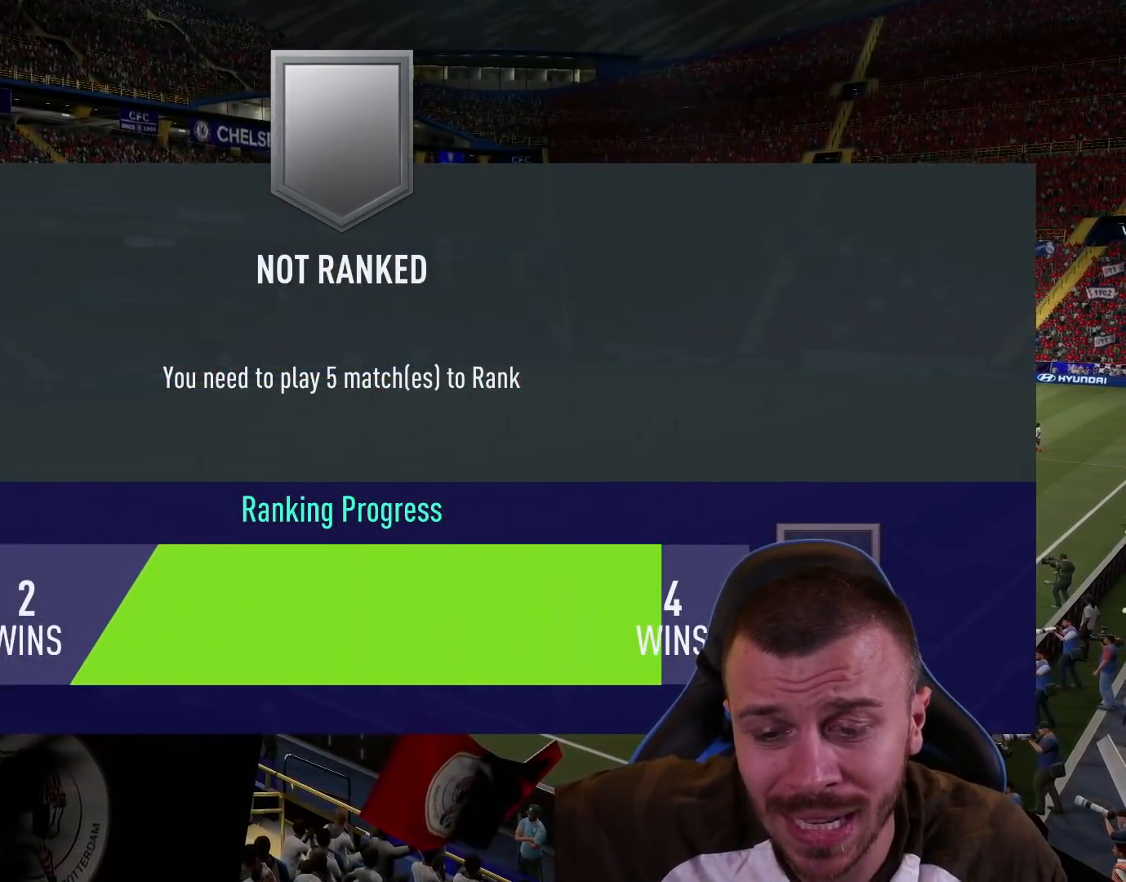
{"buttons": [], "left_stick": "center", "right_stick": "center", "events": []}
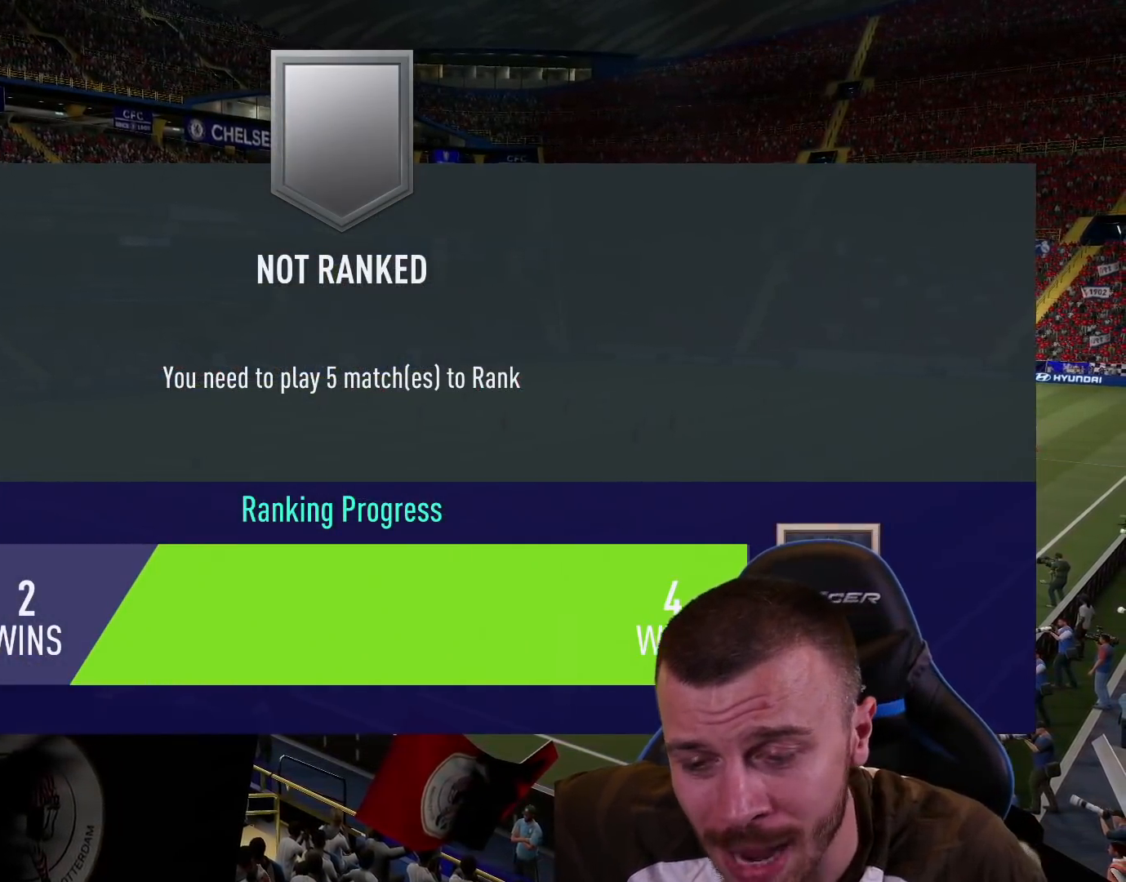
{"buttons": [], "left_stick": "center", "right_stick": "center", "events": []}
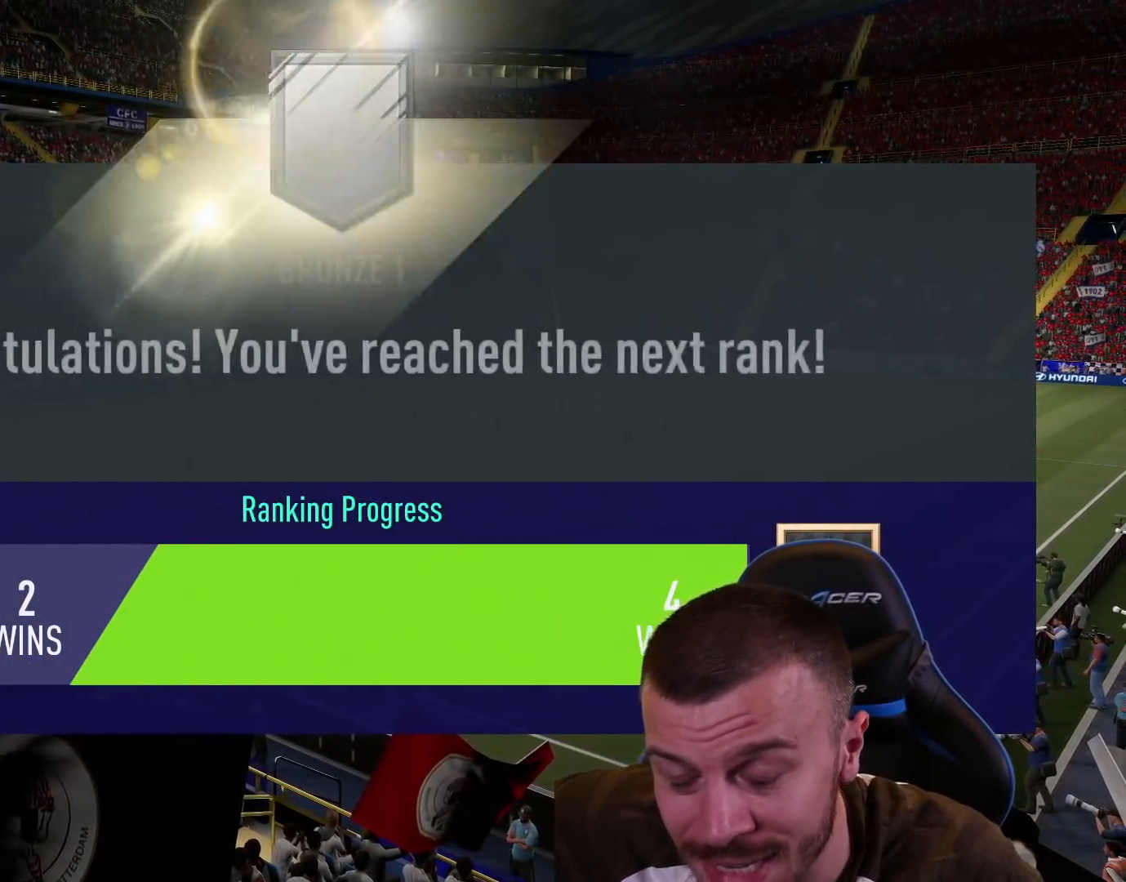
{"buttons": [], "left_stick": "center", "right_stick": "center", "events": [[116, "CROSS", "down"], [267, "CROSS", "up"]]}